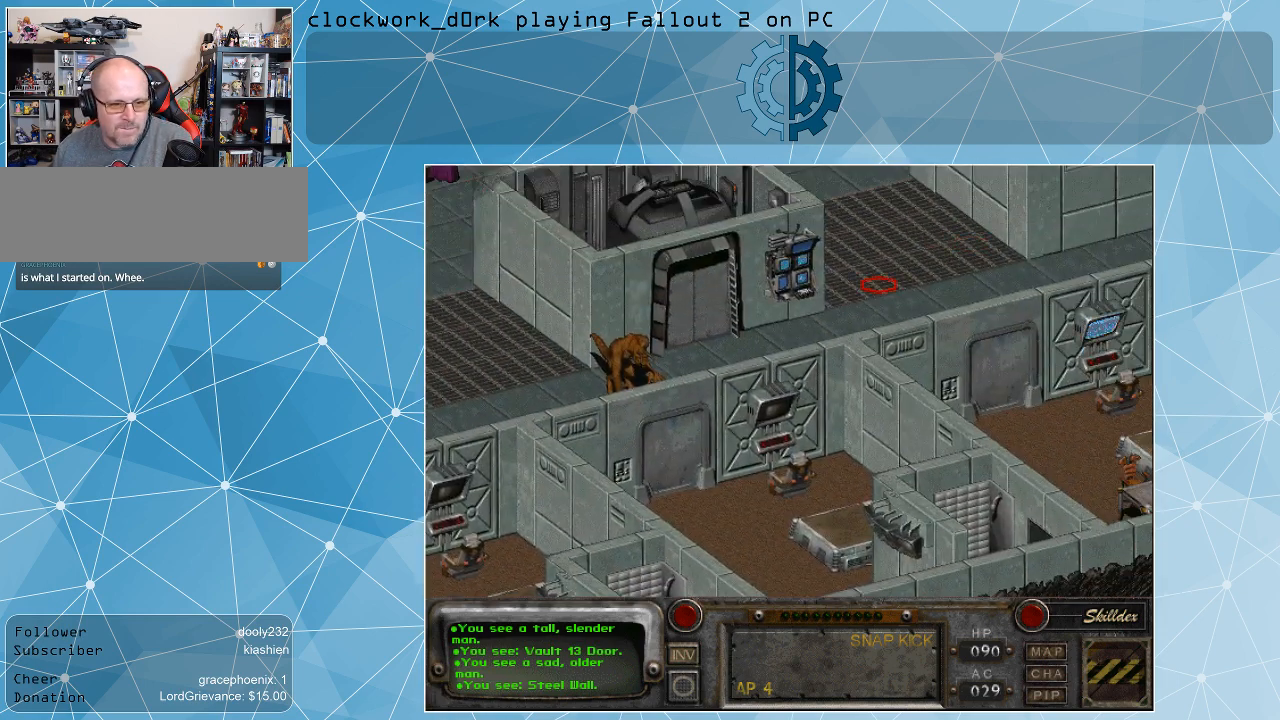
Gameplay with keyboard and mouse; each line is a JSON object with the keys and mouse buttons held at the frame after it. "events" lists presses ("down") and releases ("up") of ".", "/", "0", "1", "2", "3", "4", "5", "6", "7", "8", "9", "a", "alt_l", "alt_r", "b", "backslash", "backspace", "c", "caps_lock", "comma", "ctrl_l", "ctrl_r", "d", "e", "equals", "f", "g", "h", "i", "j", "k", "l", "lbracket", "m", "minus", "n", "o", "p", "q", "quote", "r", "rbracket", "return", "s", "semicolon", "shift_l", "shift_r", "space", "super", "t", "tab", "tilde", "u", "v", "w", "x", "y", "z", "mouse_left" and "mouse_right" between this image and that frame as [ms after this image, input, new state], when the widget could be followed in between. "mouse_left", "mouse_right" = the "left", "right" buttons of the "mouse" list. No other keys are recorded. Not read: mouse_move.
{"keys": [], "mouse": [], "events": [[67, "mouse_right", "down"], [234, "mouse_right", "up"]]}
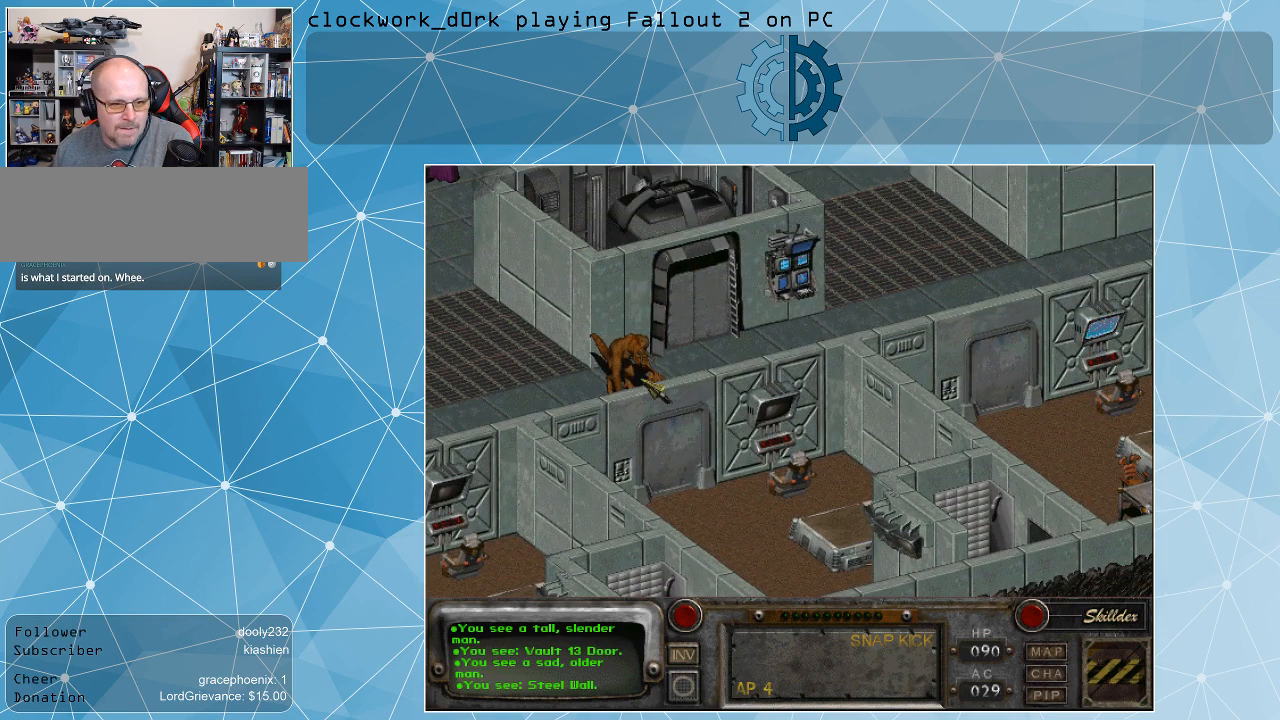
{"keys": [], "mouse": [], "events": []}
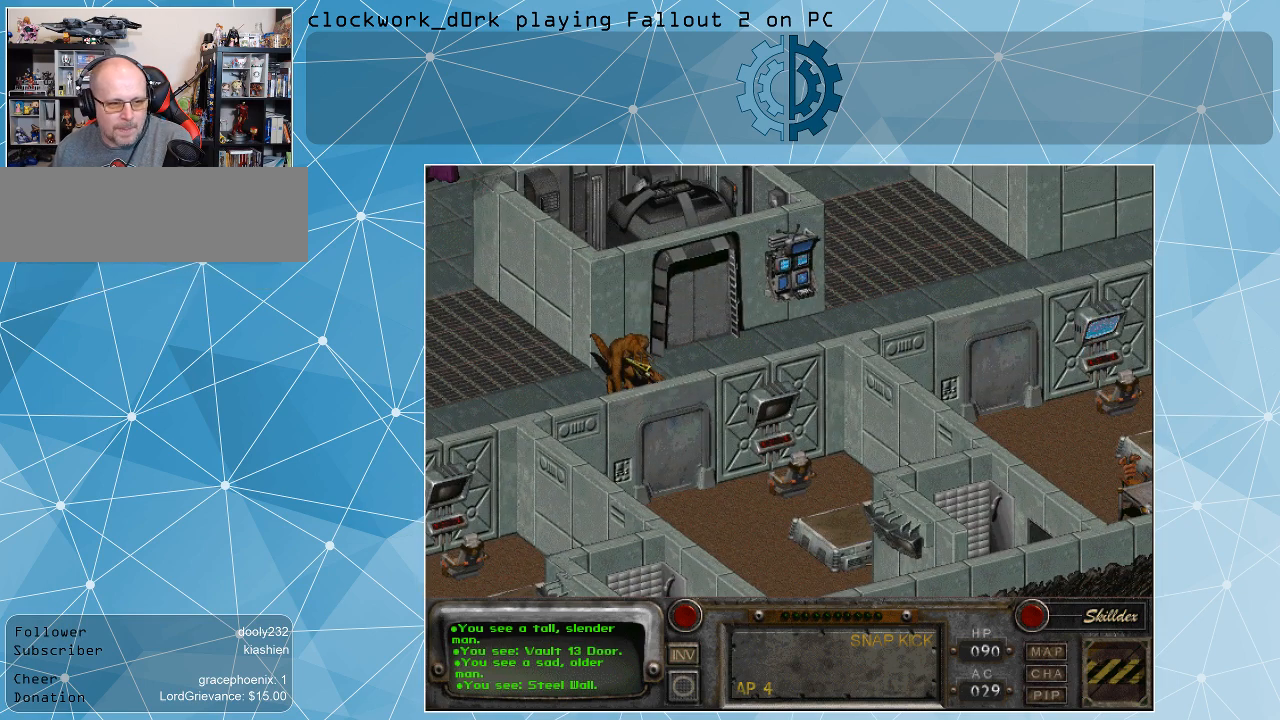
{"keys": [], "mouse": [], "events": []}
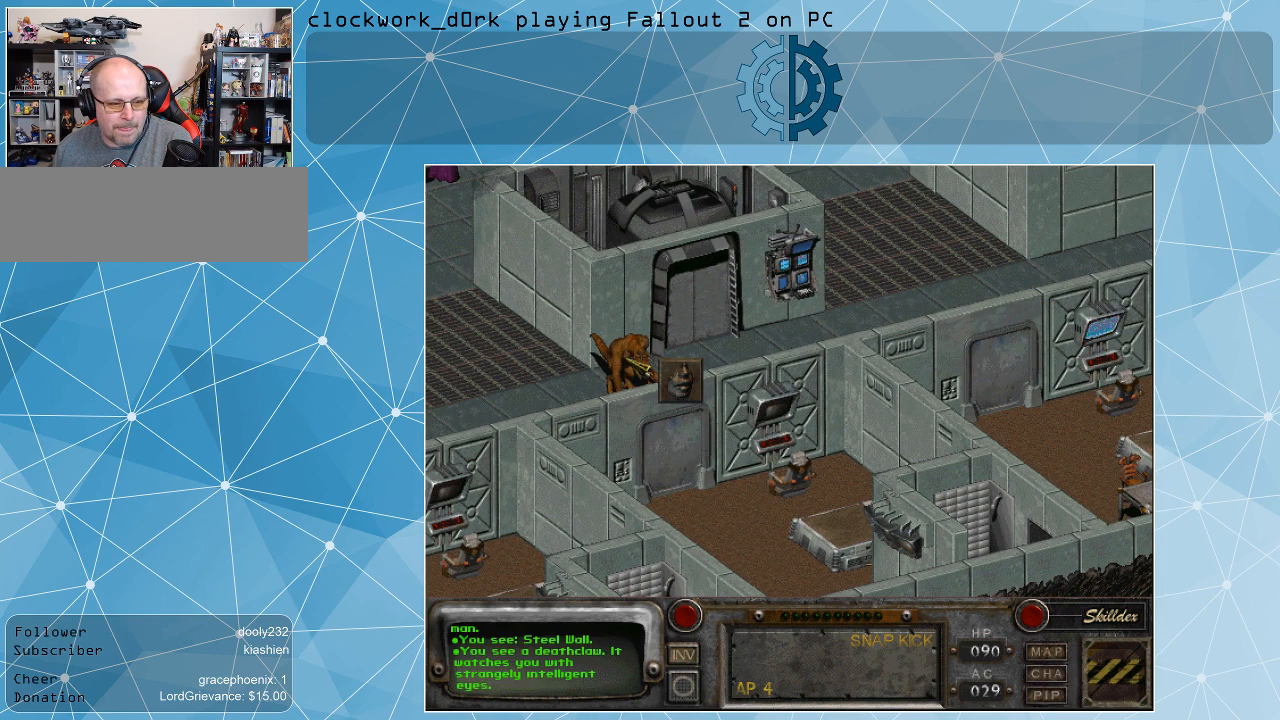
{"keys": [], "mouse": [], "events": []}
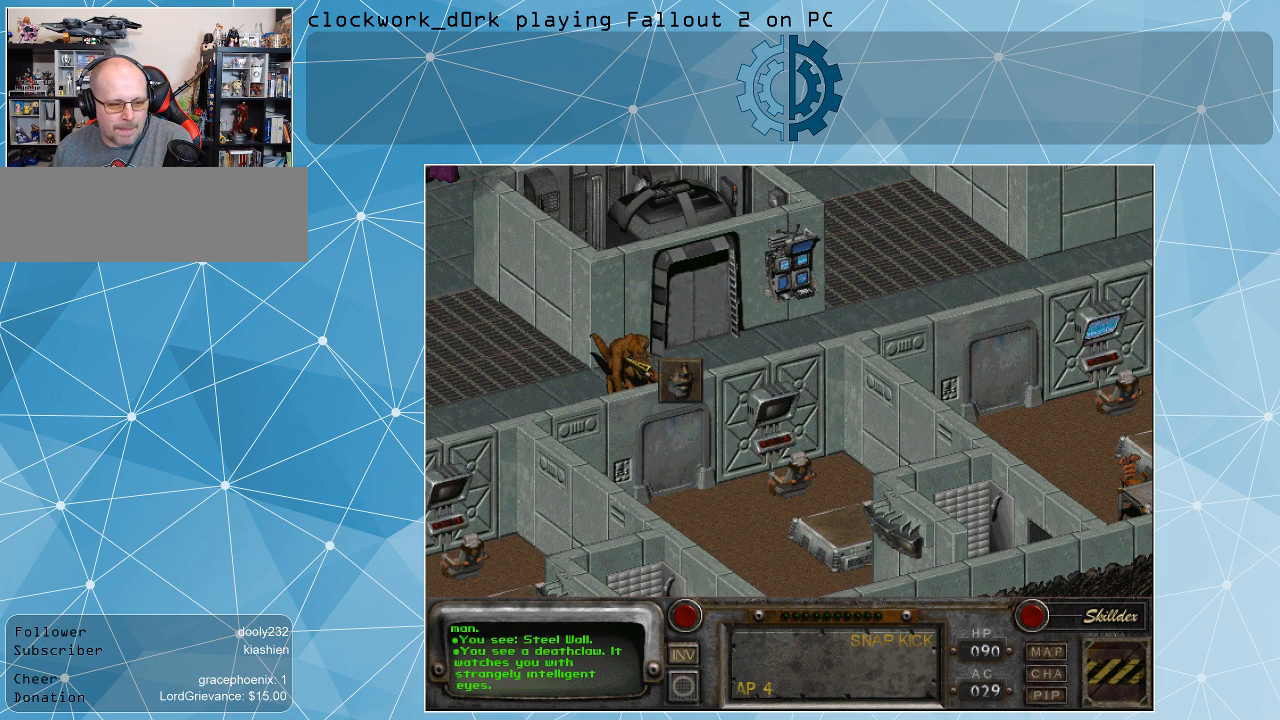
{"keys": [], "mouse": ["left"], "events": [[500, "mouse_left", "down"]]}
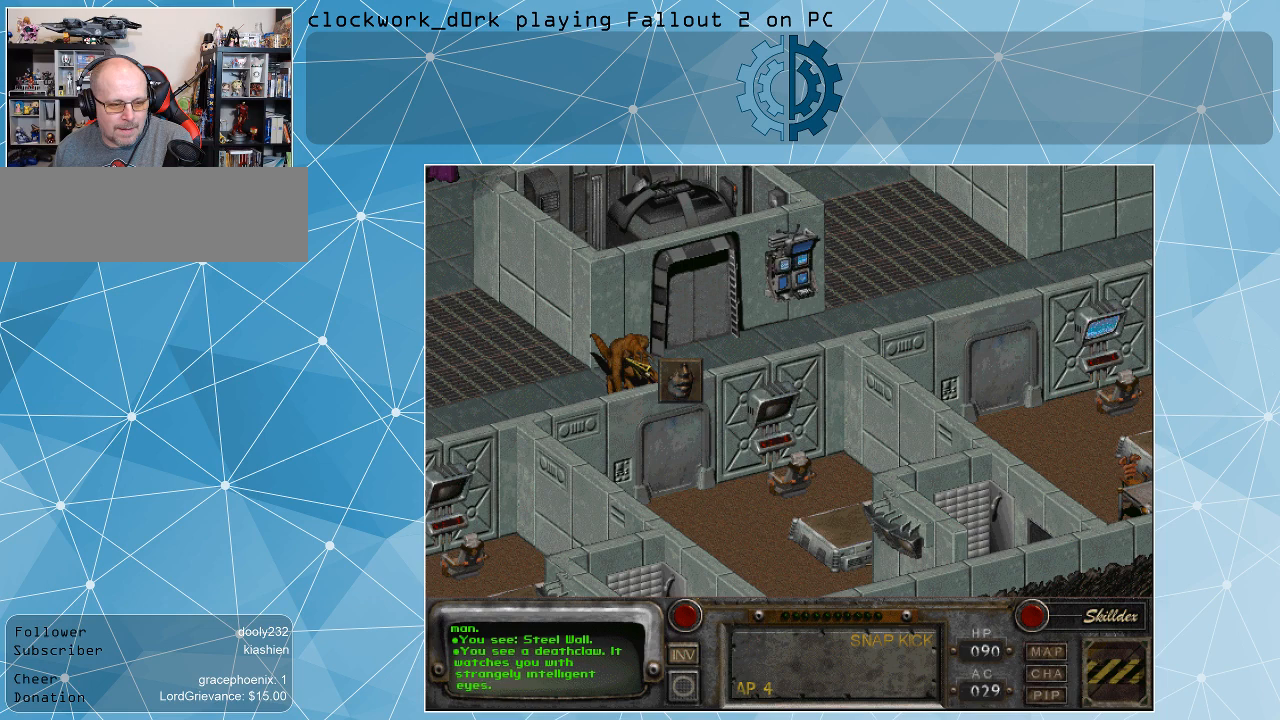
{"keys": [], "mouse": [], "events": [[100, "mouse_left", "up"]]}